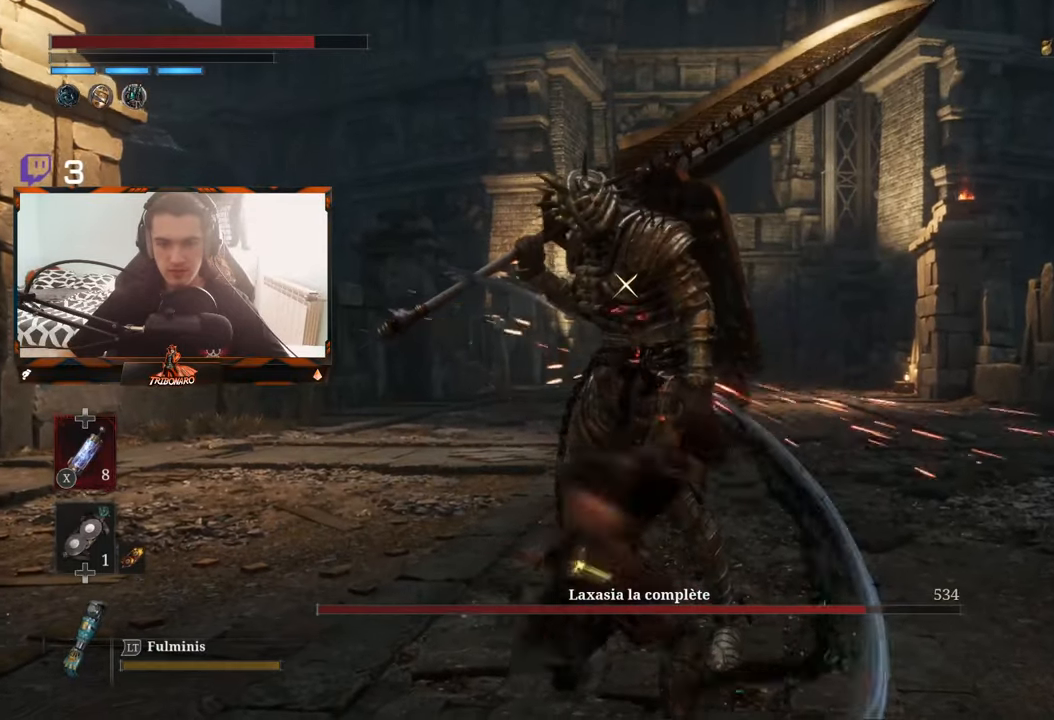
Gameplay with a controller (Xbox layout); each line is a JSON object with the inputs held at the frame after it. "events" lists button and stick changes between this image and that frame as [ms after this image, input, new state], when the widget could be followed in between.
{"buttons": [], "left_stick": "center", "right_stick": "center", "events": [[117, "left_stick", "center"], [234, "R1", "down"], [400, "R1", "up"]]}
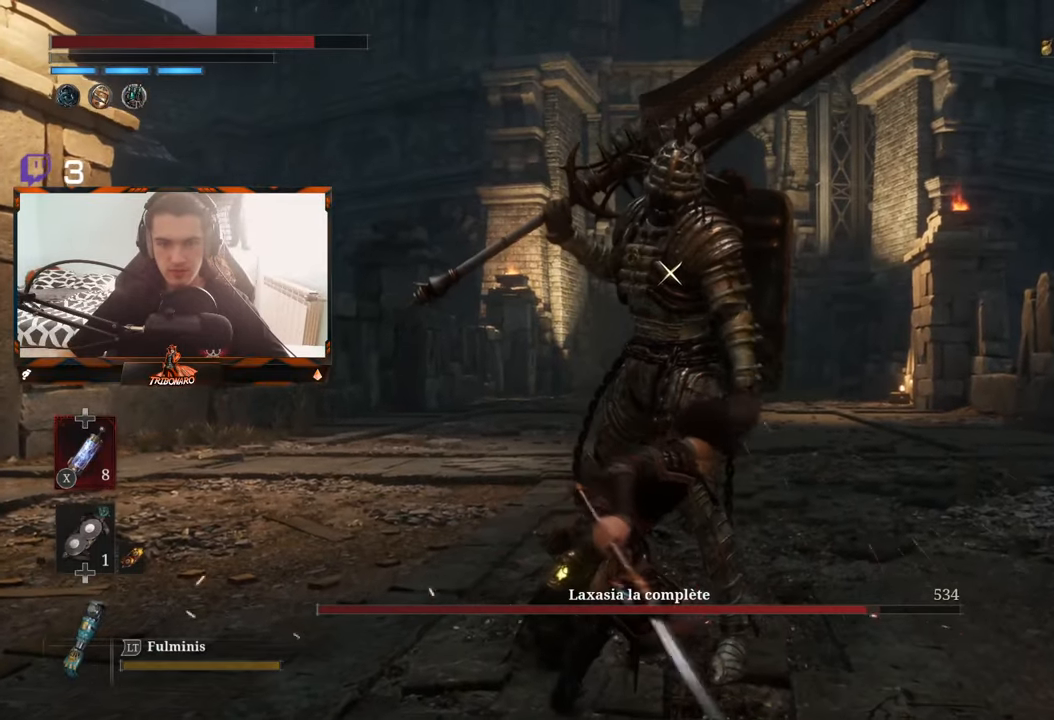
{"buttons": [], "left_stick": "down-right", "right_stick": "center", "events": [[484, "left_stick", "down-right"]]}
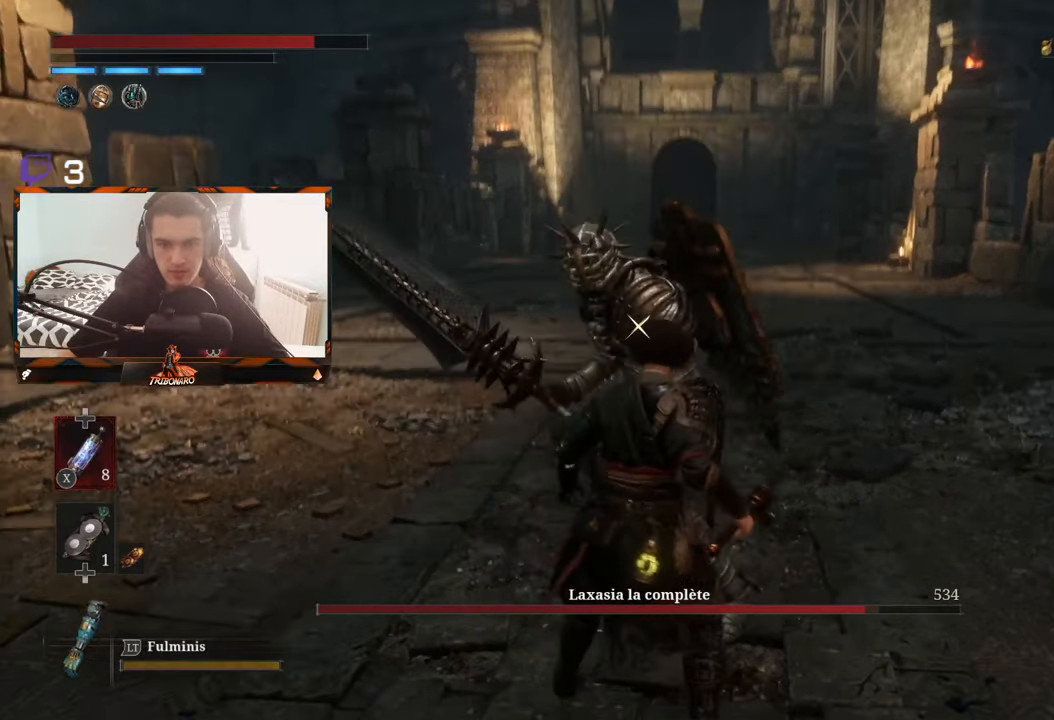
{"buttons": [], "left_stick": "center", "right_stick": "center", "events": [[217, "left_stick", "center"]]}
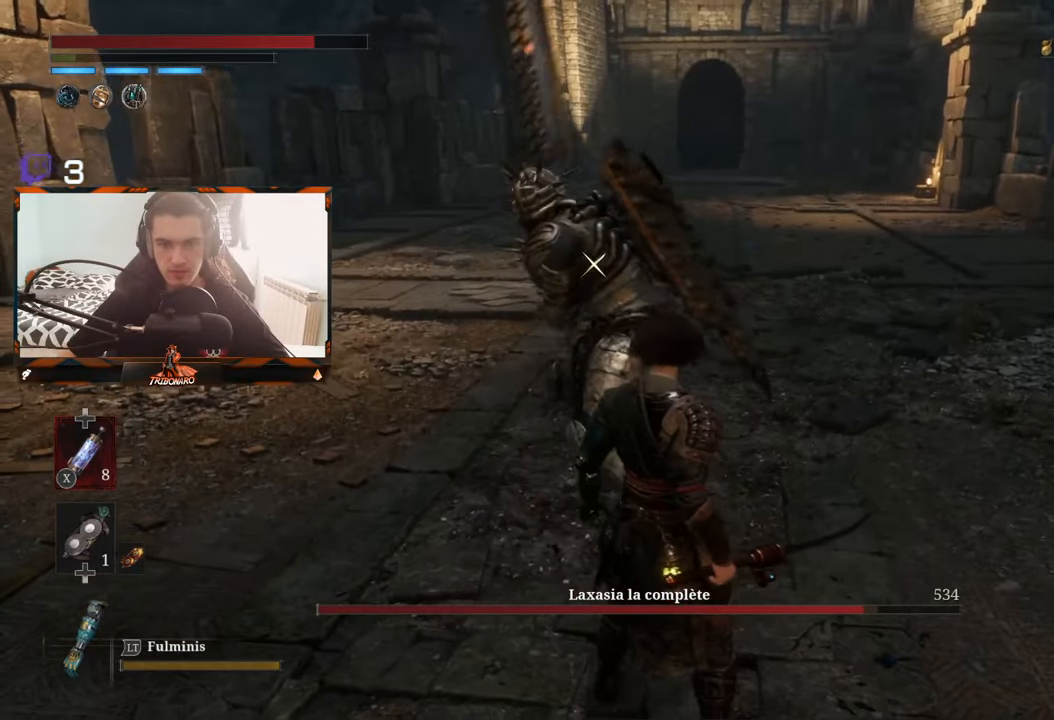
{"buttons": ["L1"], "left_stick": "center", "right_stick": "center", "events": [[467, "L1", "down"]]}
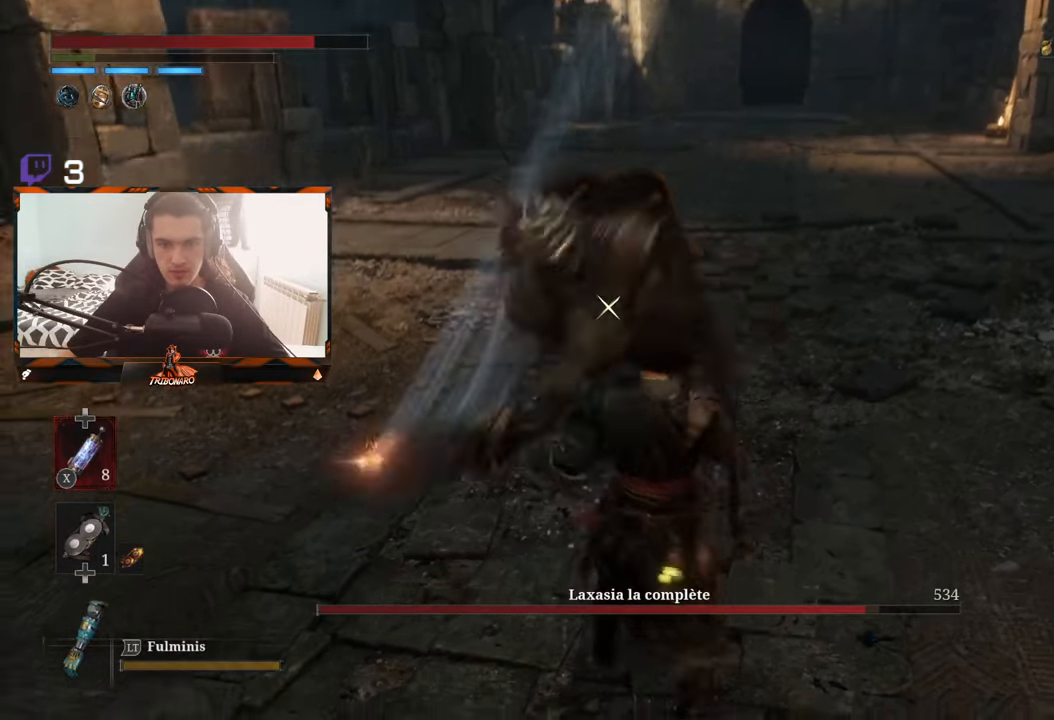
{"buttons": [], "left_stick": "center", "right_stick": "center", "events": [[134, "L1", "up"]]}
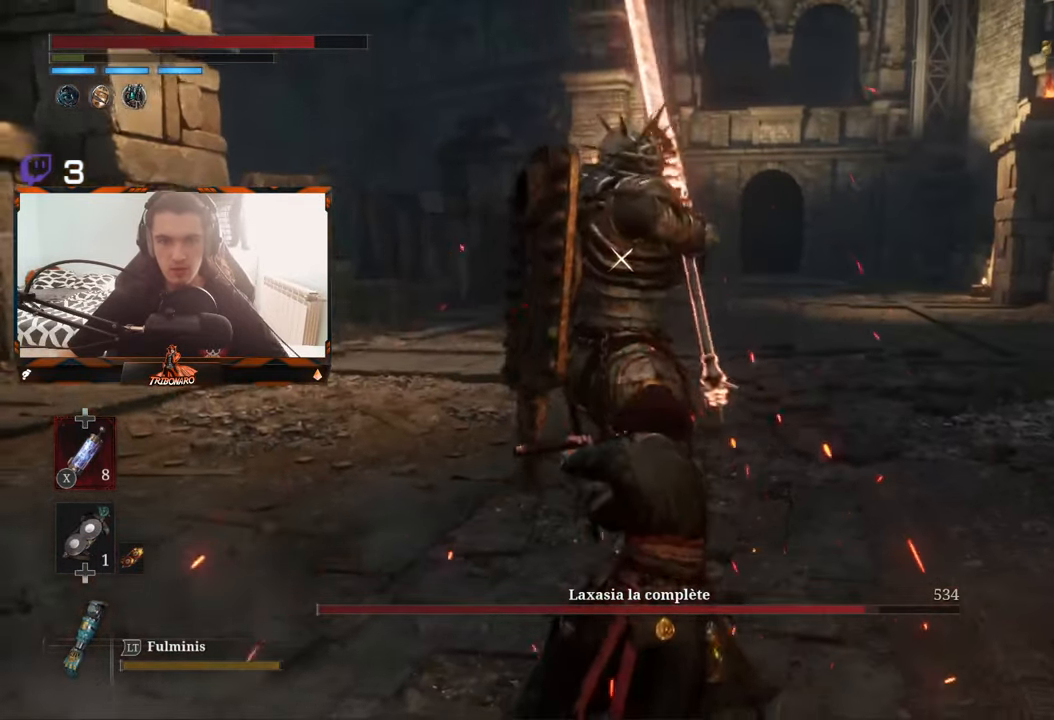
{"buttons": [], "left_stick": "center", "right_stick": "center", "events": []}
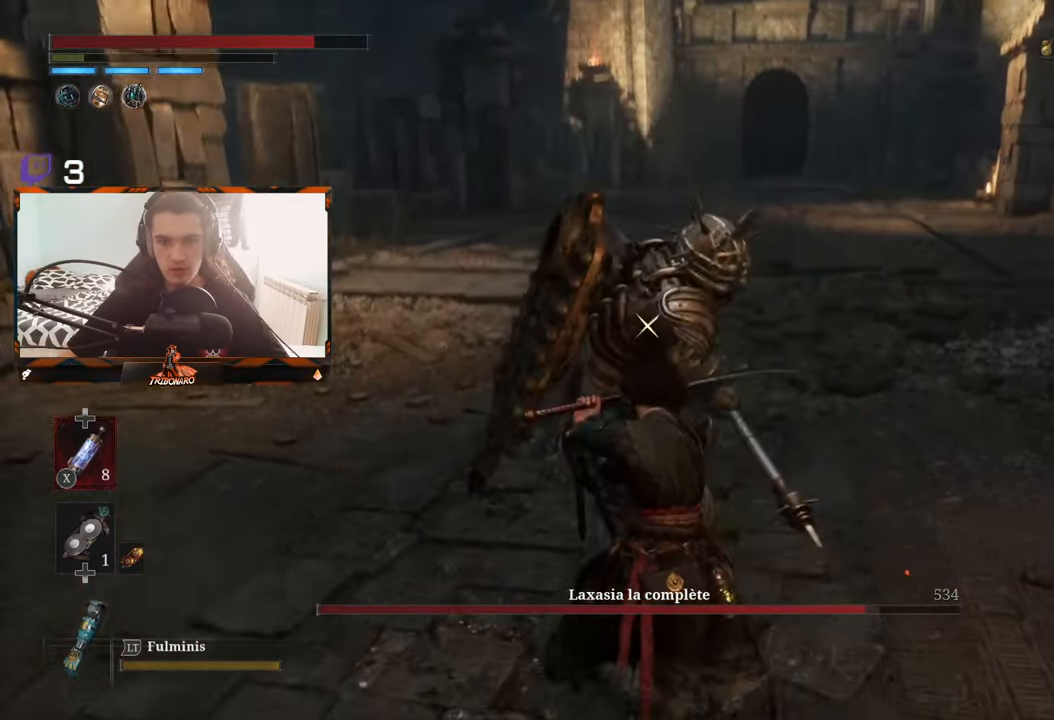
{"buttons": ["L1"], "left_stick": "center", "right_stick": "center", "events": [[500, "L1", "down"]]}
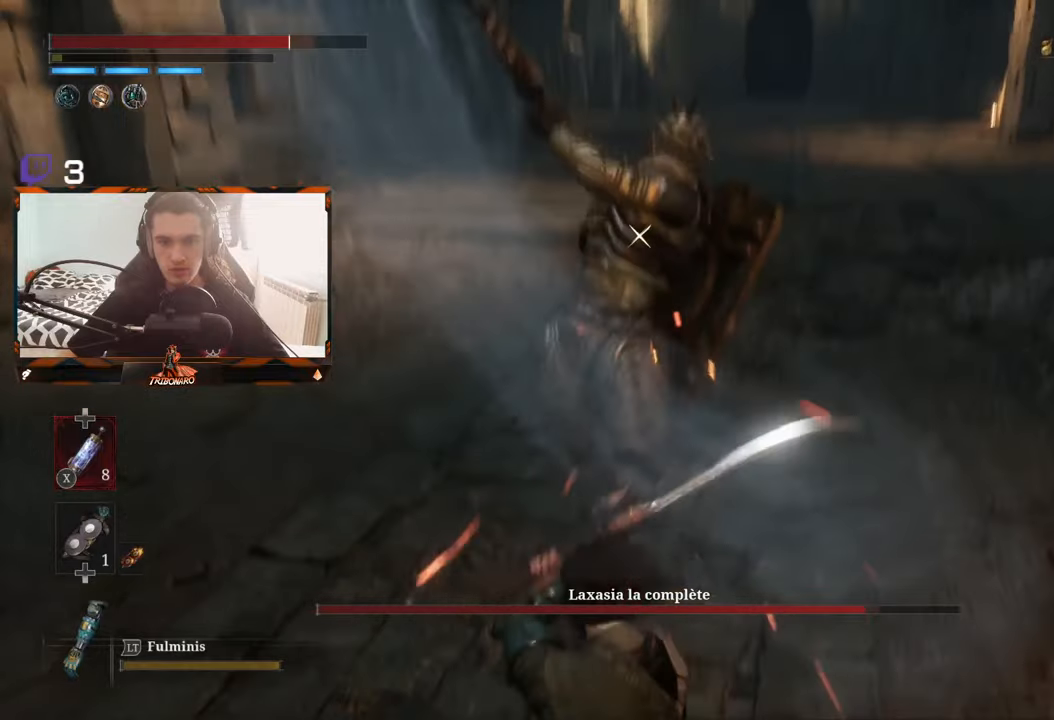
{"buttons": [], "left_stick": "center", "right_stick": "center", "events": [[66, "L1", "up"]]}
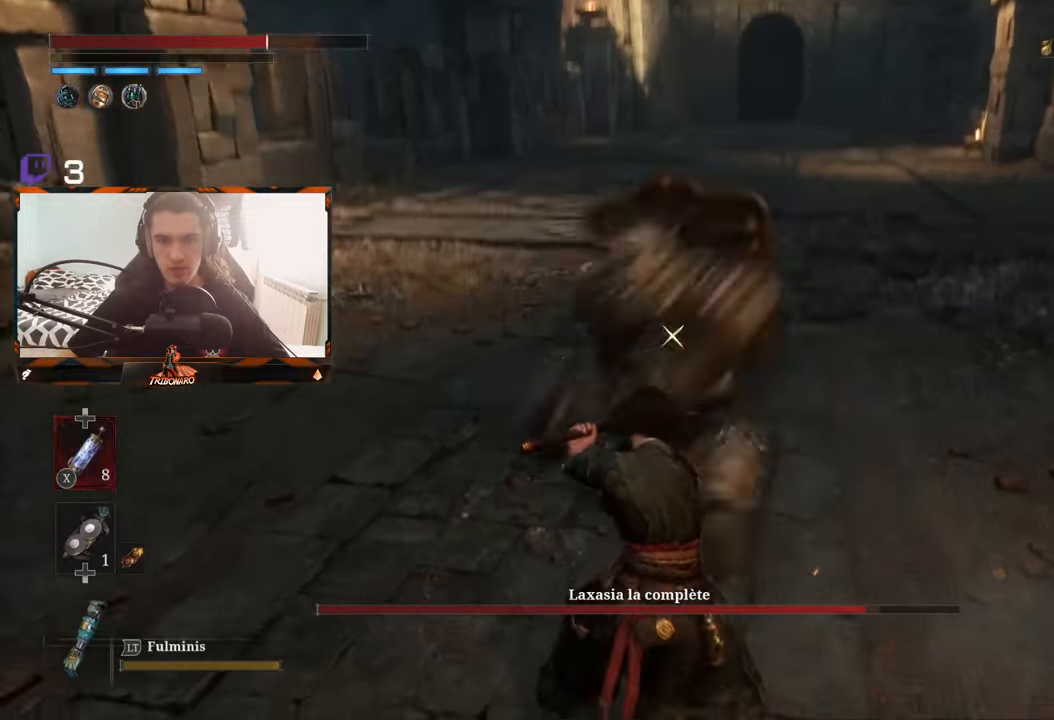
{"buttons": [], "left_stick": "center", "right_stick": "center", "events": [[33, "L1", "down"], [133, "L1", "up"]]}
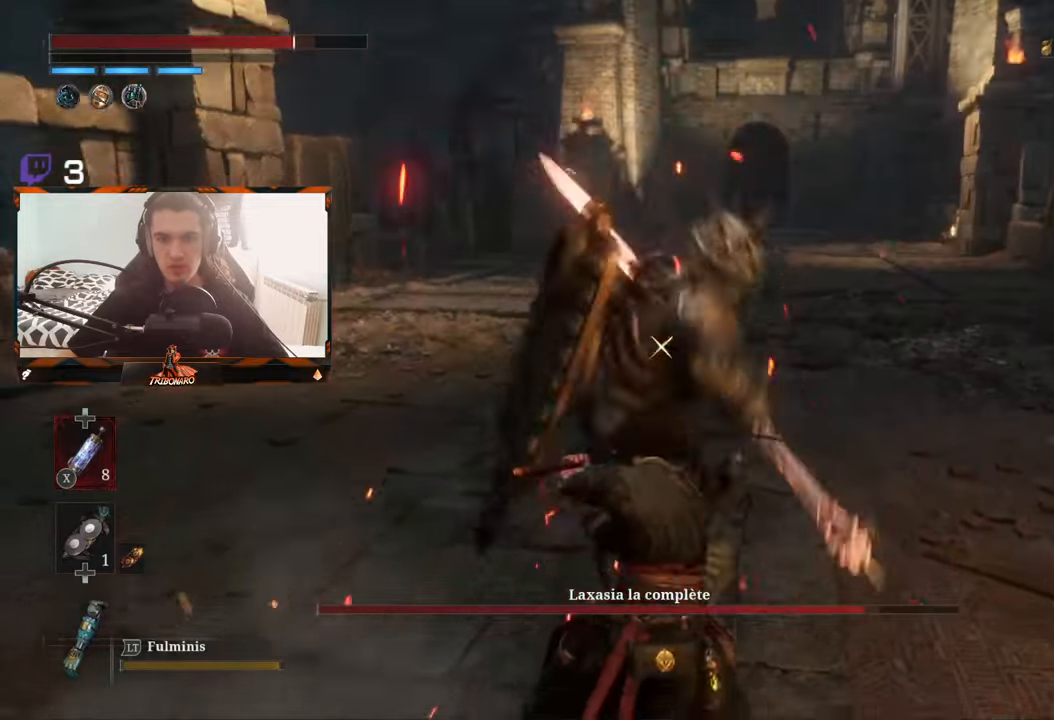
{"buttons": [], "left_stick": "center", "right_stick": "center", "events": [[83, "L1", "down"], [233, "L1", "up"]]}
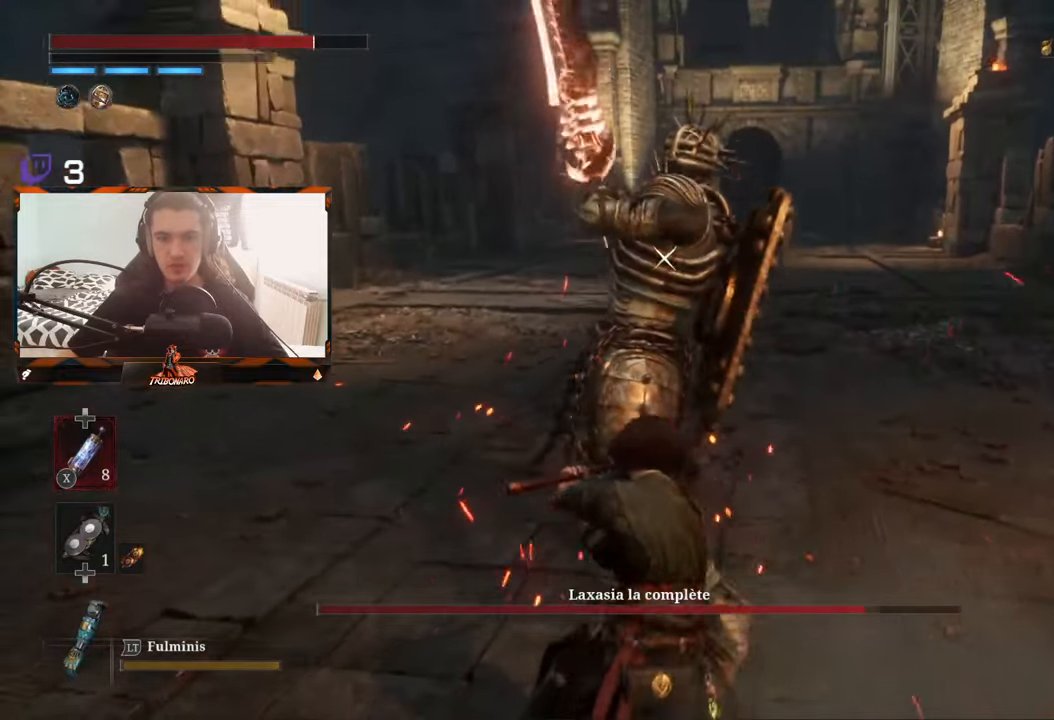
{"buttons": [], "left_stick": "center", "right_stick": "center", "events": []}
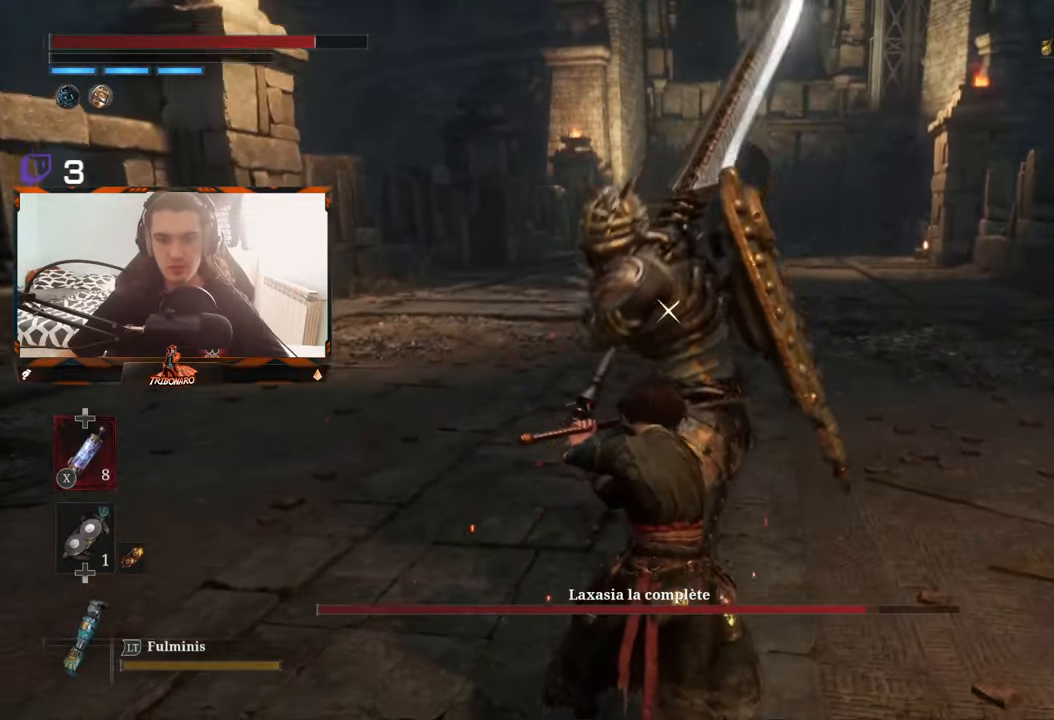
{"buttons": ["L1"], "left_stick": "center", "right_stick": "center", "events": [[500, "L1", "down"]]}
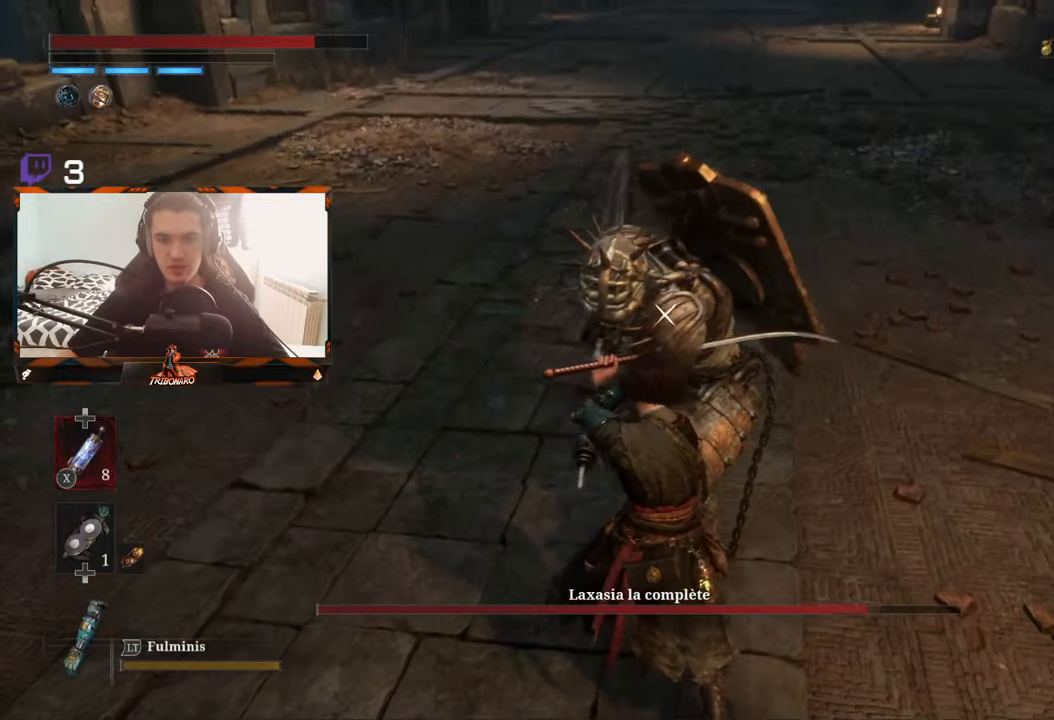
{"buttons": [], "left_stick": "center", "right_stick": "center", "events": [[350, "L1", "up"]]}
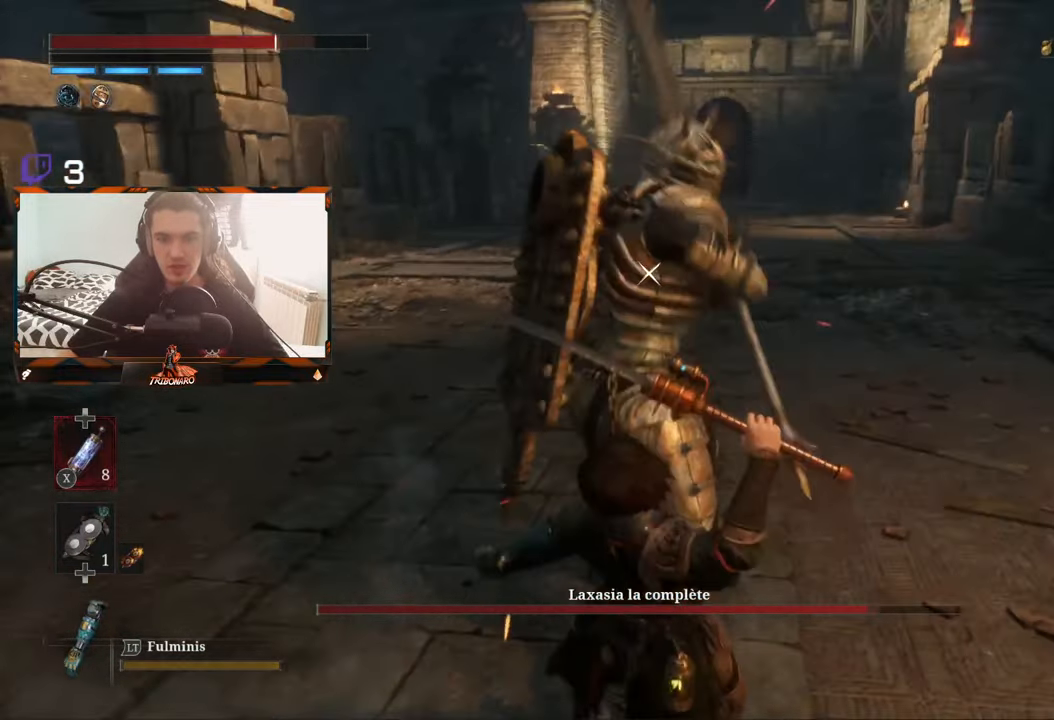
{"buttons": [], "left_stick": "center", "right_stick": "center", "events": [[133, "L1", "down"], [233, "L1", "up"]]}
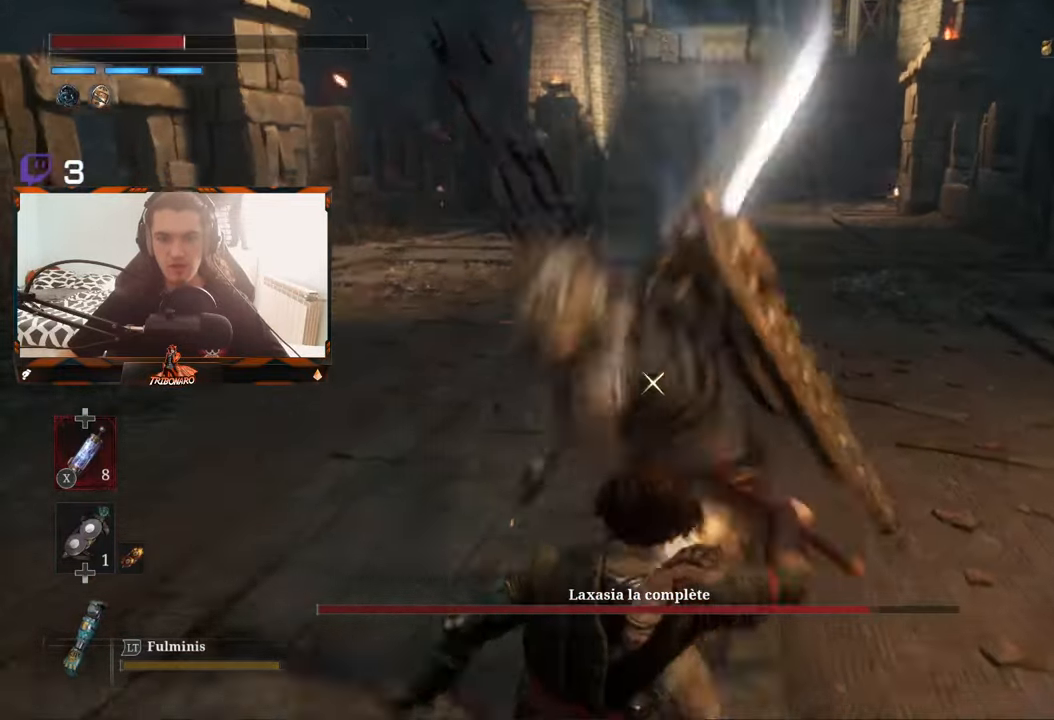
{"buttons": [], "left_stick": "center", "right_stick": "center", "events": [[66, "L1", "down"], [200, "L1", "up"]]}
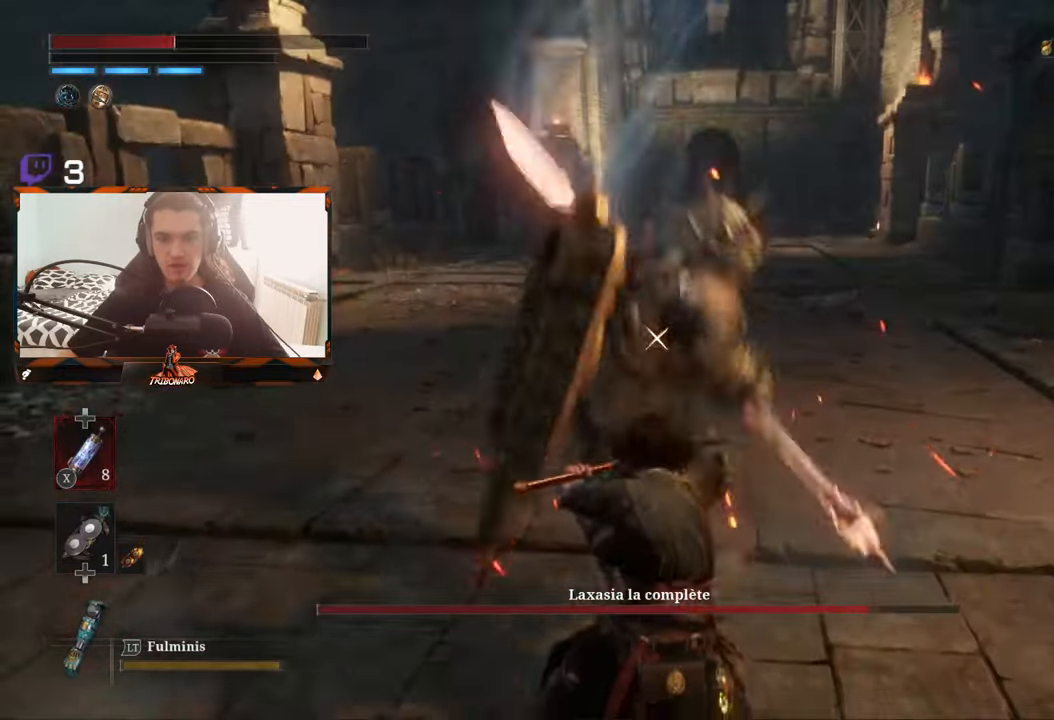
{"buttons": [], "left_stick": "center", "right_stick": "center", "events": [[33, "L1", "down"], [200, "L1", "up"]]}
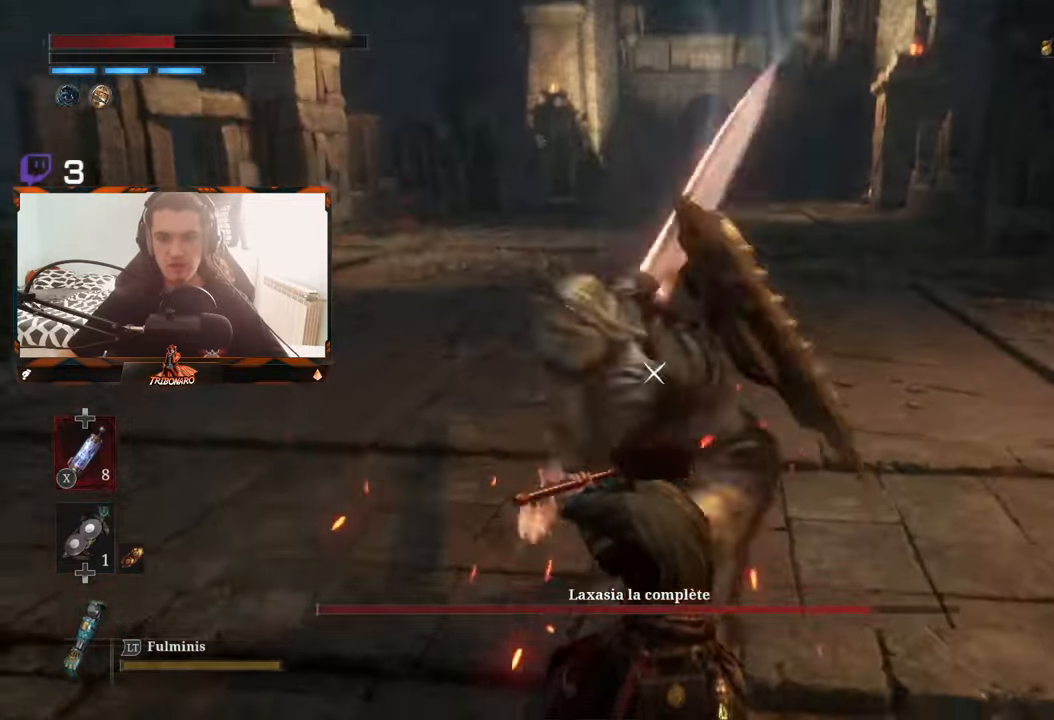
{"buttons": [], "left_stick": "center", "right_stick": "center", "events": [[50, "L1", "down"], [167, "L1", "up"]]}
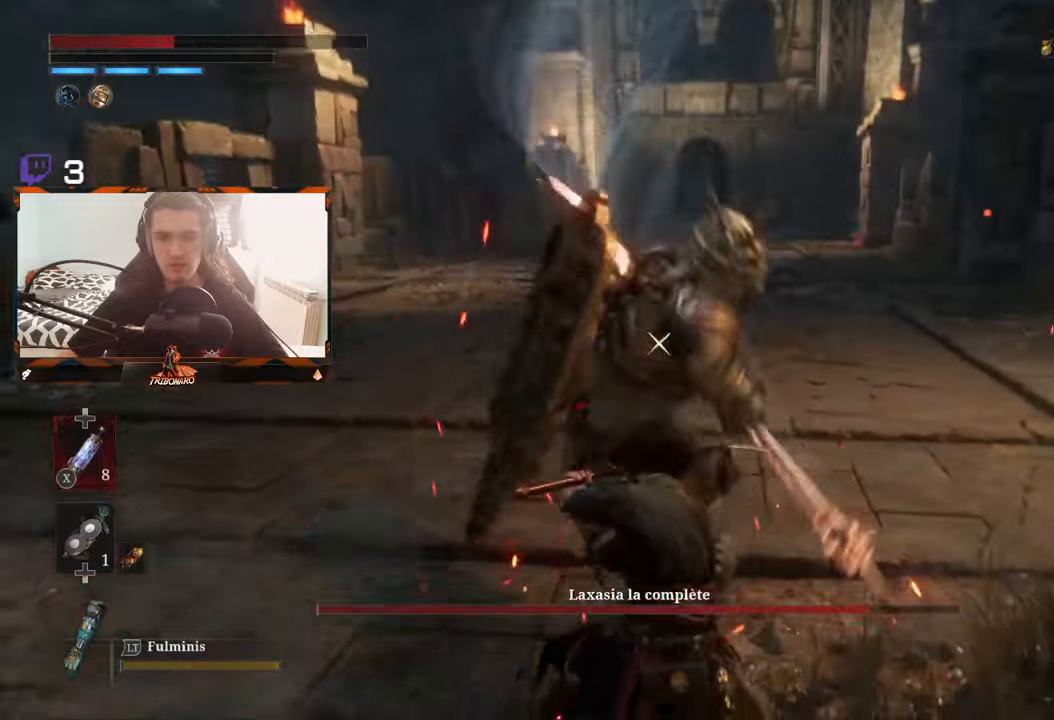
{"buttons": [], "left_stick": "center", "right_stick": "center", "events": [[17, "L1", "down"], [183, "L1", "up"]]}
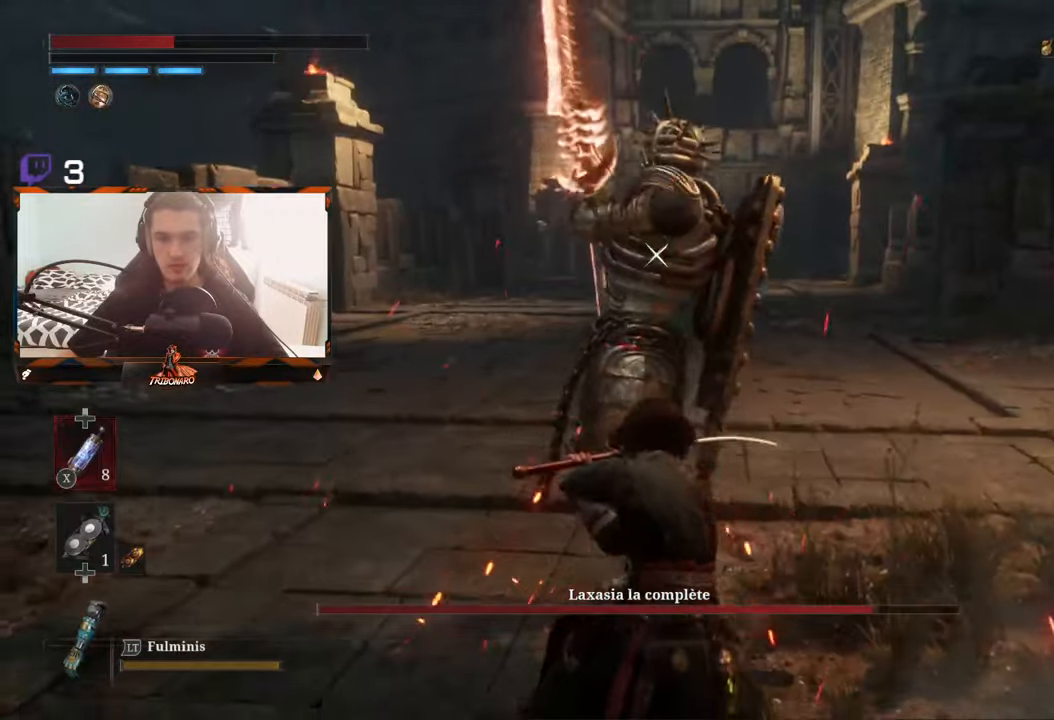
{"buttons": [], "left_stick": "center", "right_stick": "center", "events": [[33, "L1", "down"], [167, "L1", "up"]]}
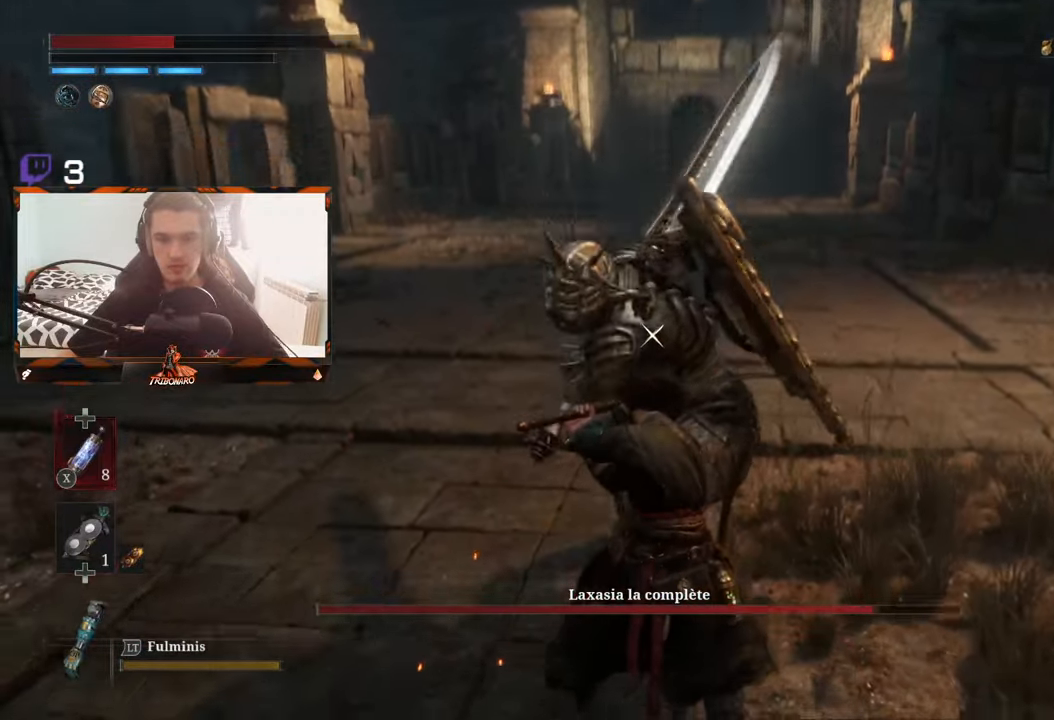
{"buttons": [], "left_stick": "center", "right_stick": "center", "events": [[250, "L1", "down"], [417, "L1", "up"]]}
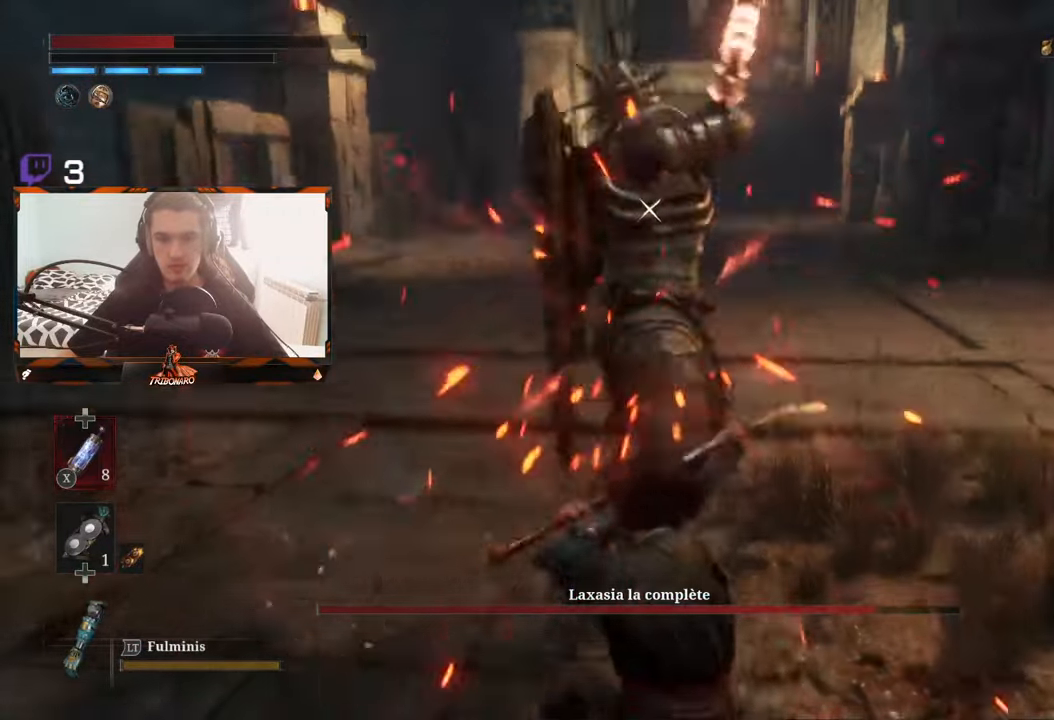
{"buttons": [], "left_stick": "center", "right_stick": "center", "events": []}
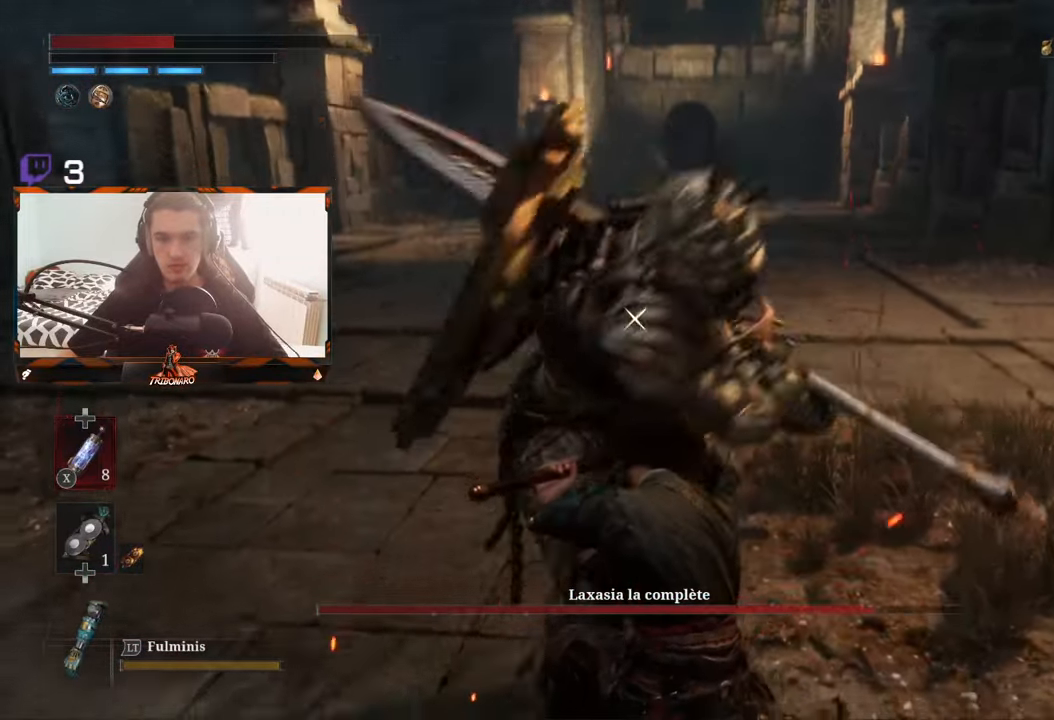
{"buttons": [], "left_stick": "center", "right_stick": "center", "events": [[183, "L1", "down"], [300, "L1", "up"]]}
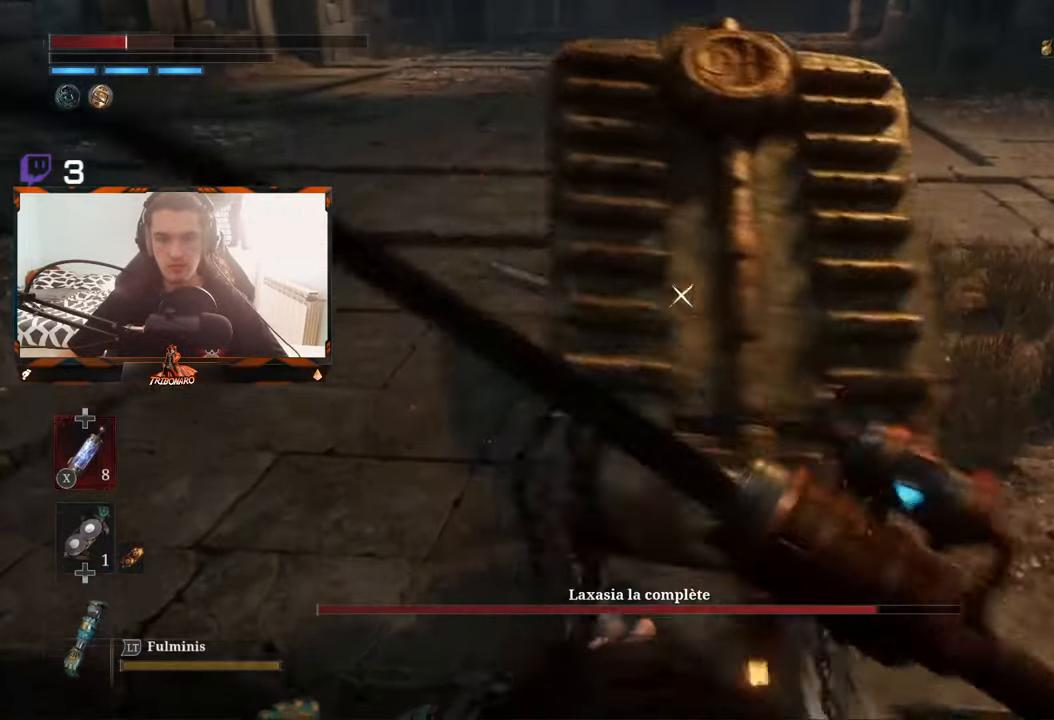
{"buttons": [], "left_stick": "center", "right_stick": "center", "events": [[233, "L1", "down"], [450, "L1", "up"]]}
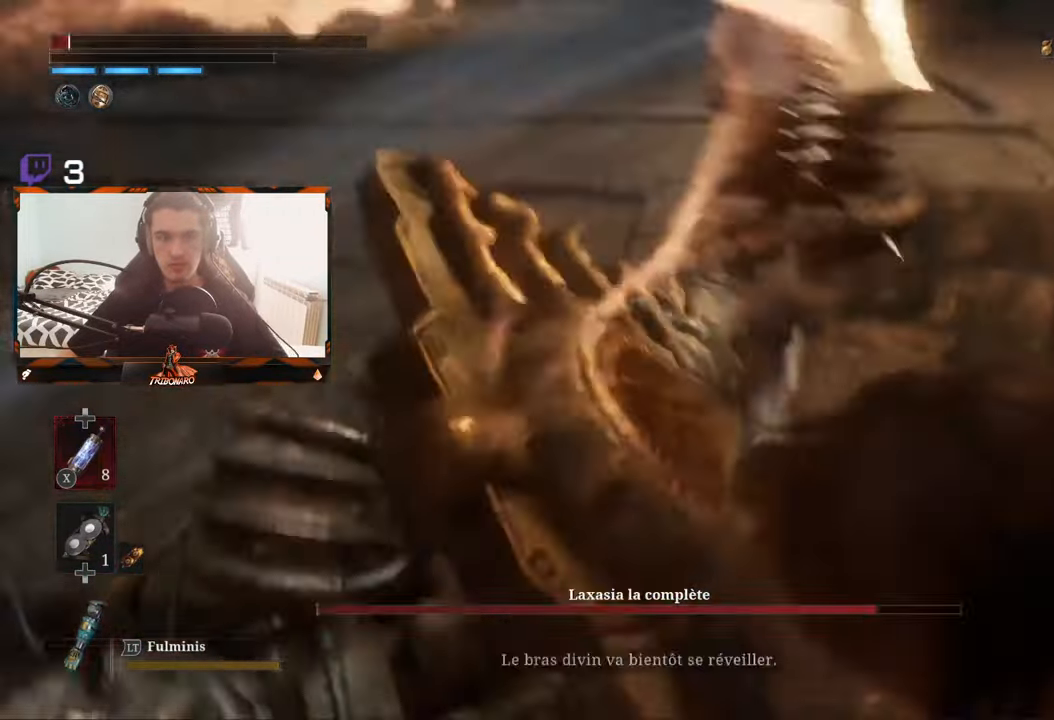
{"buttons": ["B"], "left_stick": "up-left", "right_stick": "center", "events": [[167, "left_stick", "up"], [233, "left_stick", "up-left"], [333, "B", "down"], [433, "B", "up"], [500, "B", "down"]]}
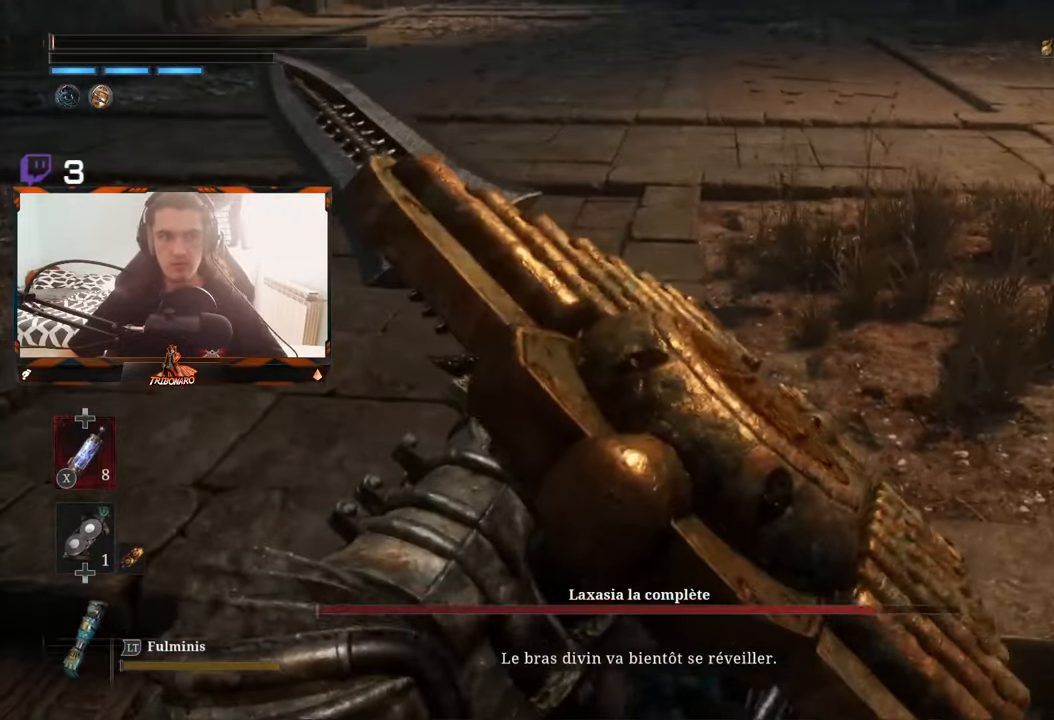
{"buttons": ["B"], "left_stick": "up-left", "right_stick": "center", "events": [[100, "B", "up"], [133, "B", "down"], [233, "B", "up"], [300, "B", "down"], [367, "B", "up"], [417, "B", "down"]]}
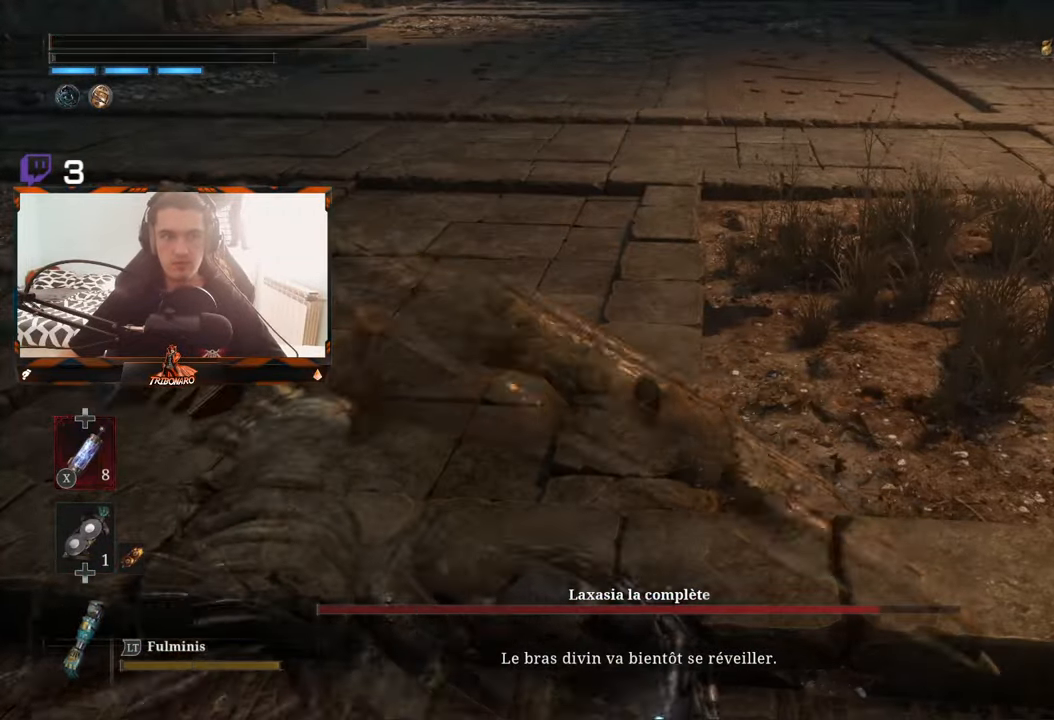
{"buttons": [], "left_stick": "center", "right_stick": "center", "events": [[17, "B", "up"], [117, "B", "down"], [183, "B", "up"], [300, "left_stick", "center"]]}